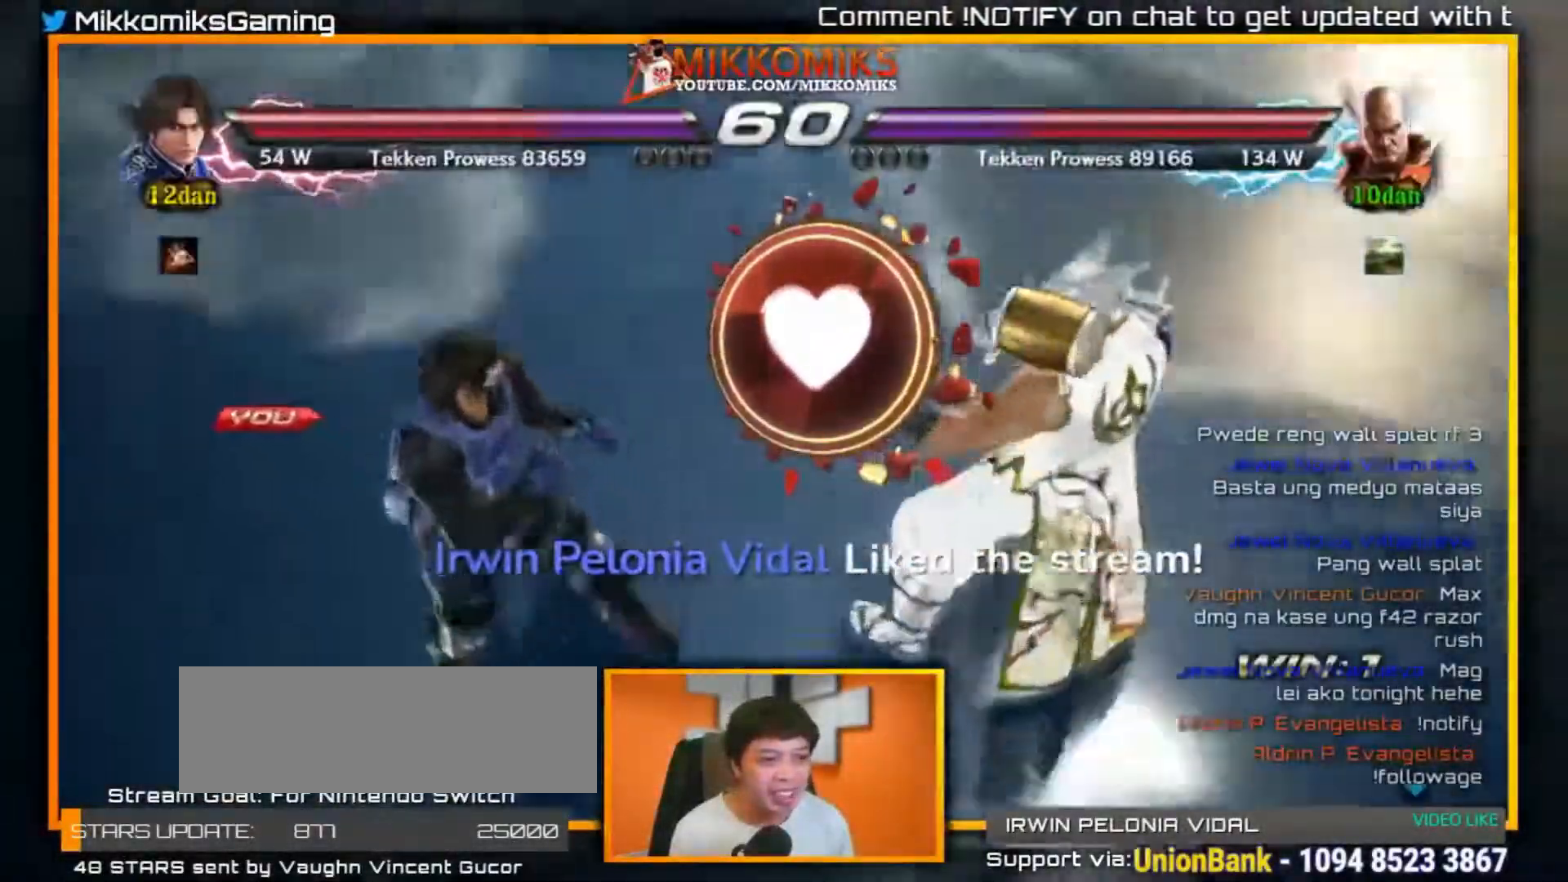
Gameplay with a controller (arcade stick); each line is a JSON object with the inputs held at the frame after it (dt_ms = milliseconds from this image to that frame). "events" lists button and stick changes between this image and that frame as [ms after this image, input, new state], when the widget could be followed in between. Not read: L3 R3.
{"dt_ms": 1000, "buttons": [], "left_stick": "center"}
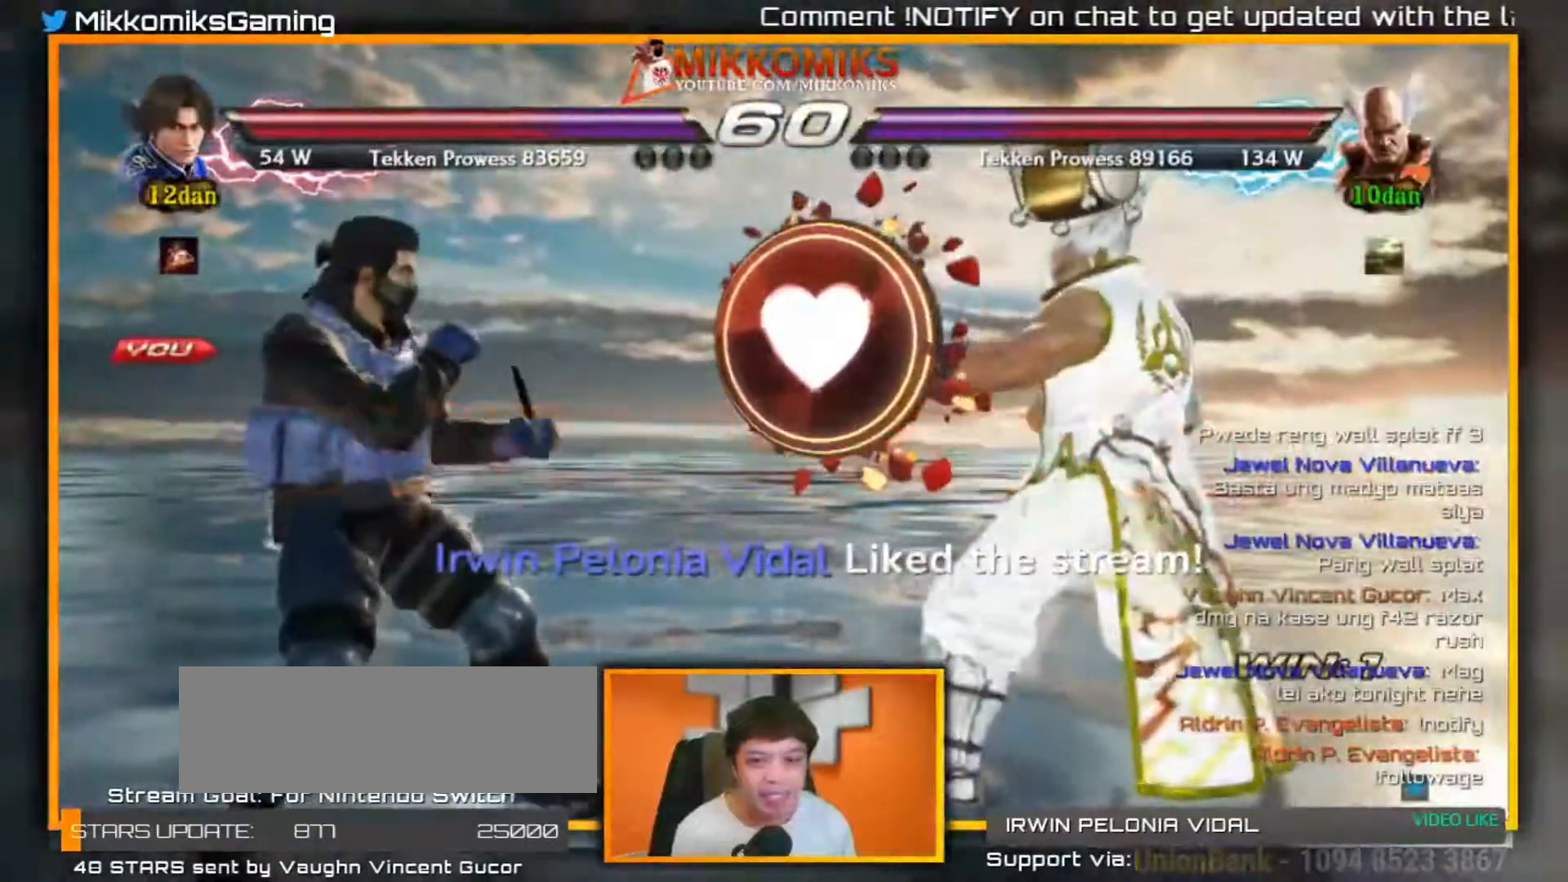
{"dt_ms": 500, "buttons": [], "left_stick": "center", "events": []}
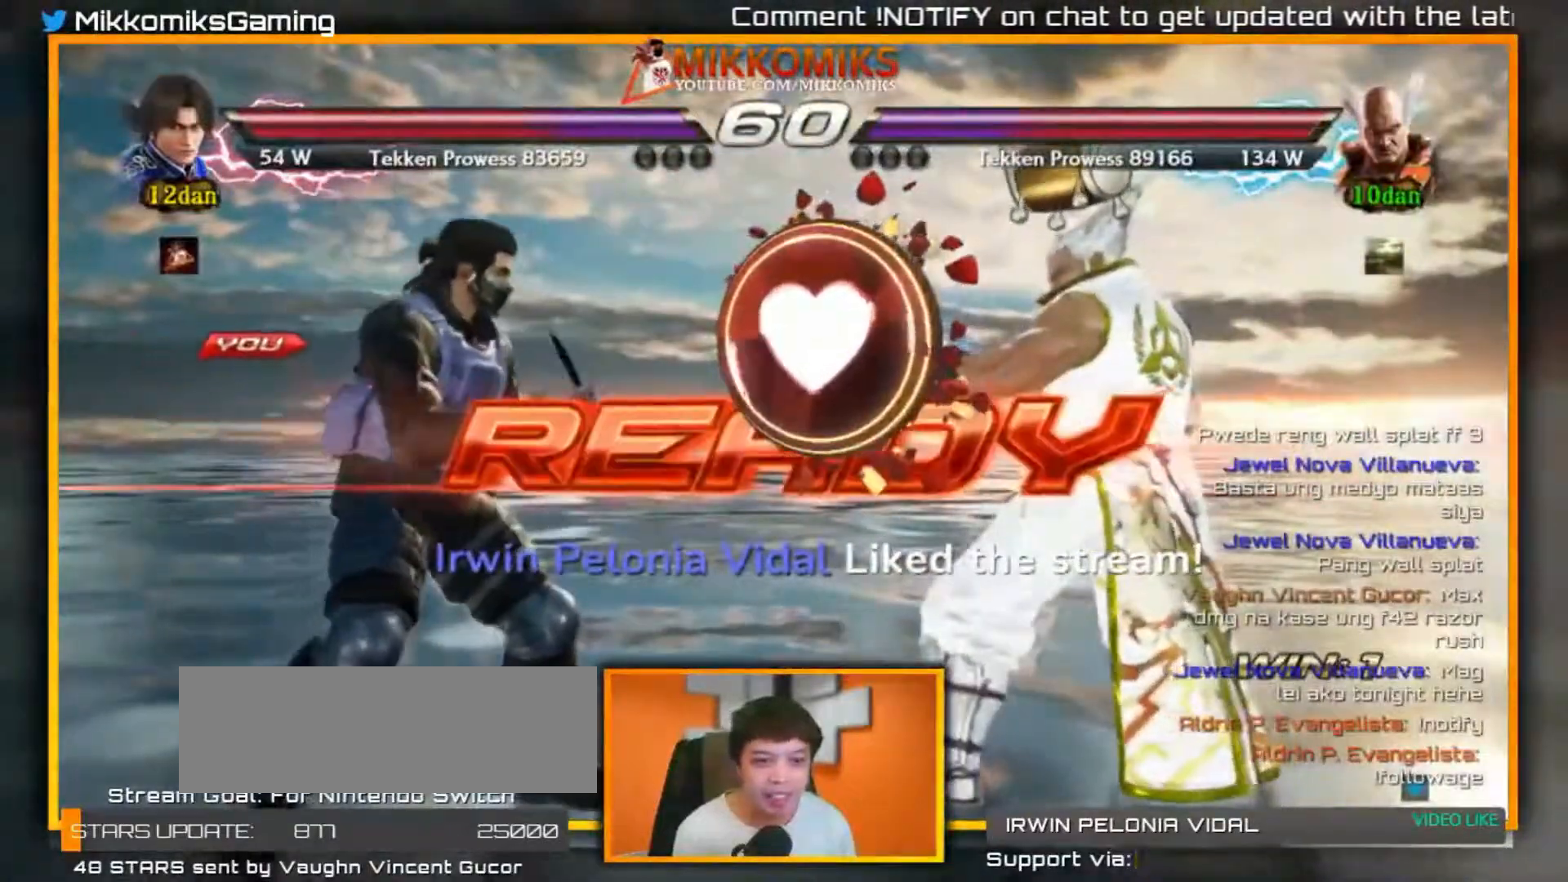
{"dt_ms": 500, "buttons": [], "left_stick": "center", "events": []}
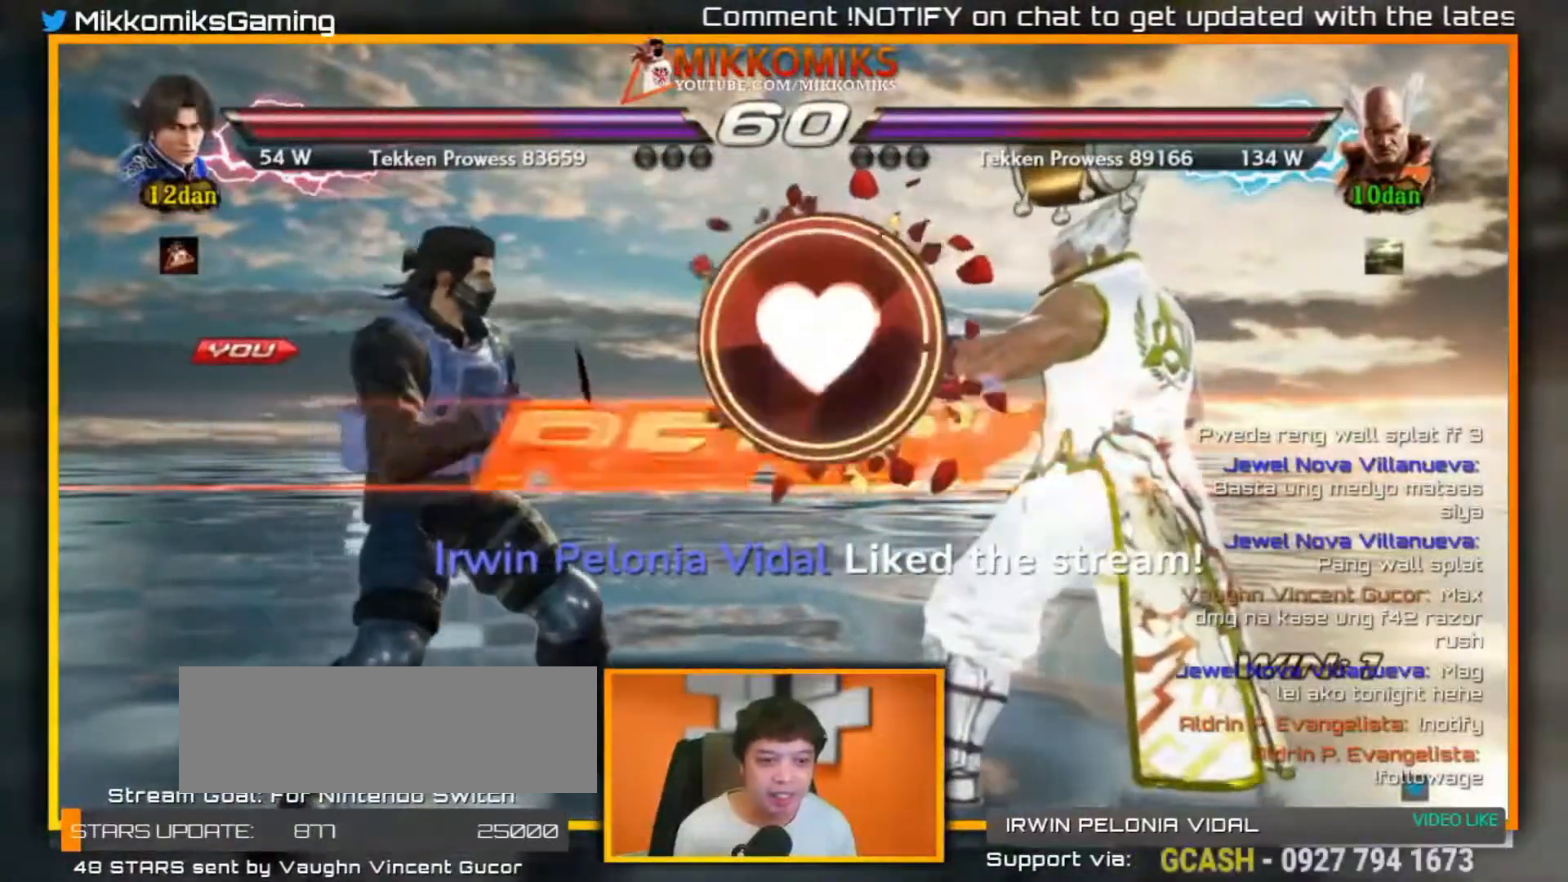
{"dt_ms": 500, "buttons": [], "left_stick": "center", "events": []}
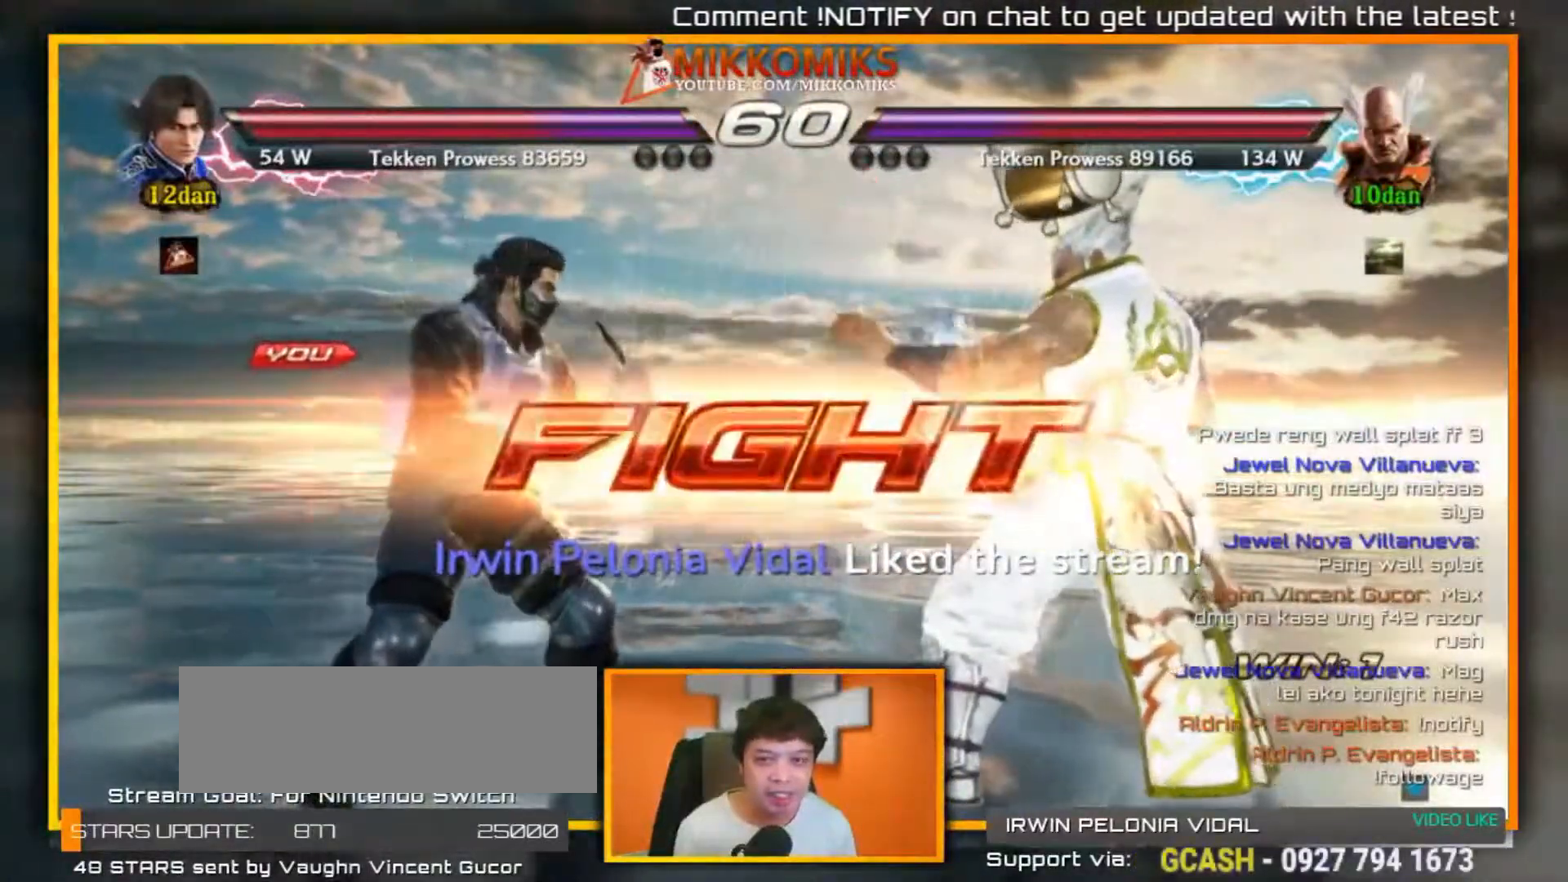
{"dt_ms": 500, "buttons": ["X"], "left_stick": "center"}
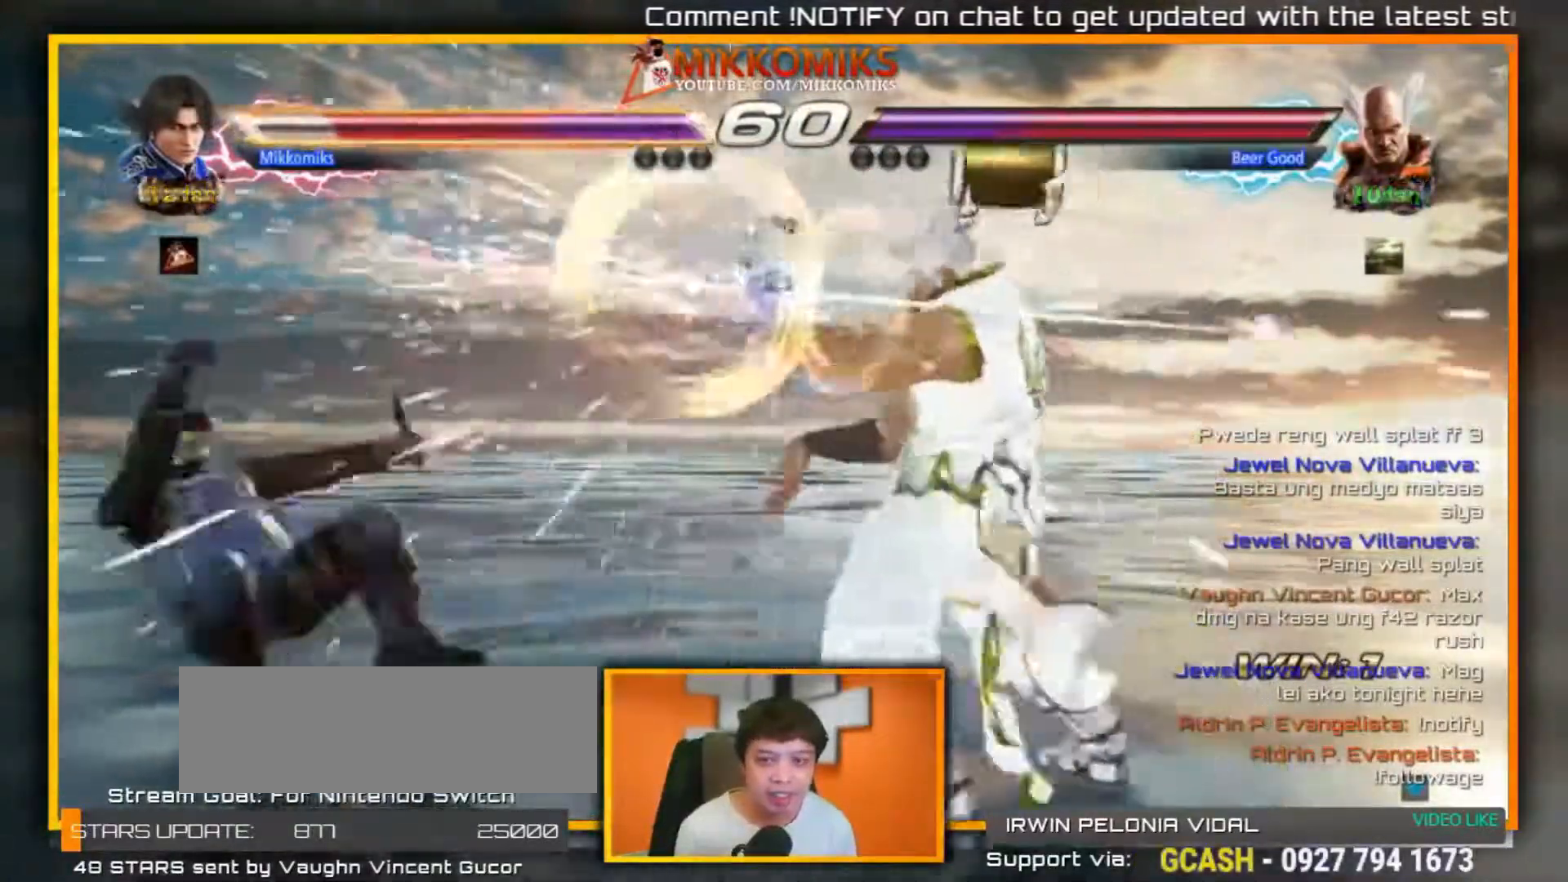
{"dt_ms": 500, "buttons": [], "left_stick": "center", "events": [[17, "X", "up"], [17, "Y", "down"], [133, "X", "down"], [133, "Y", "up"], [250, "X", "up"]]}
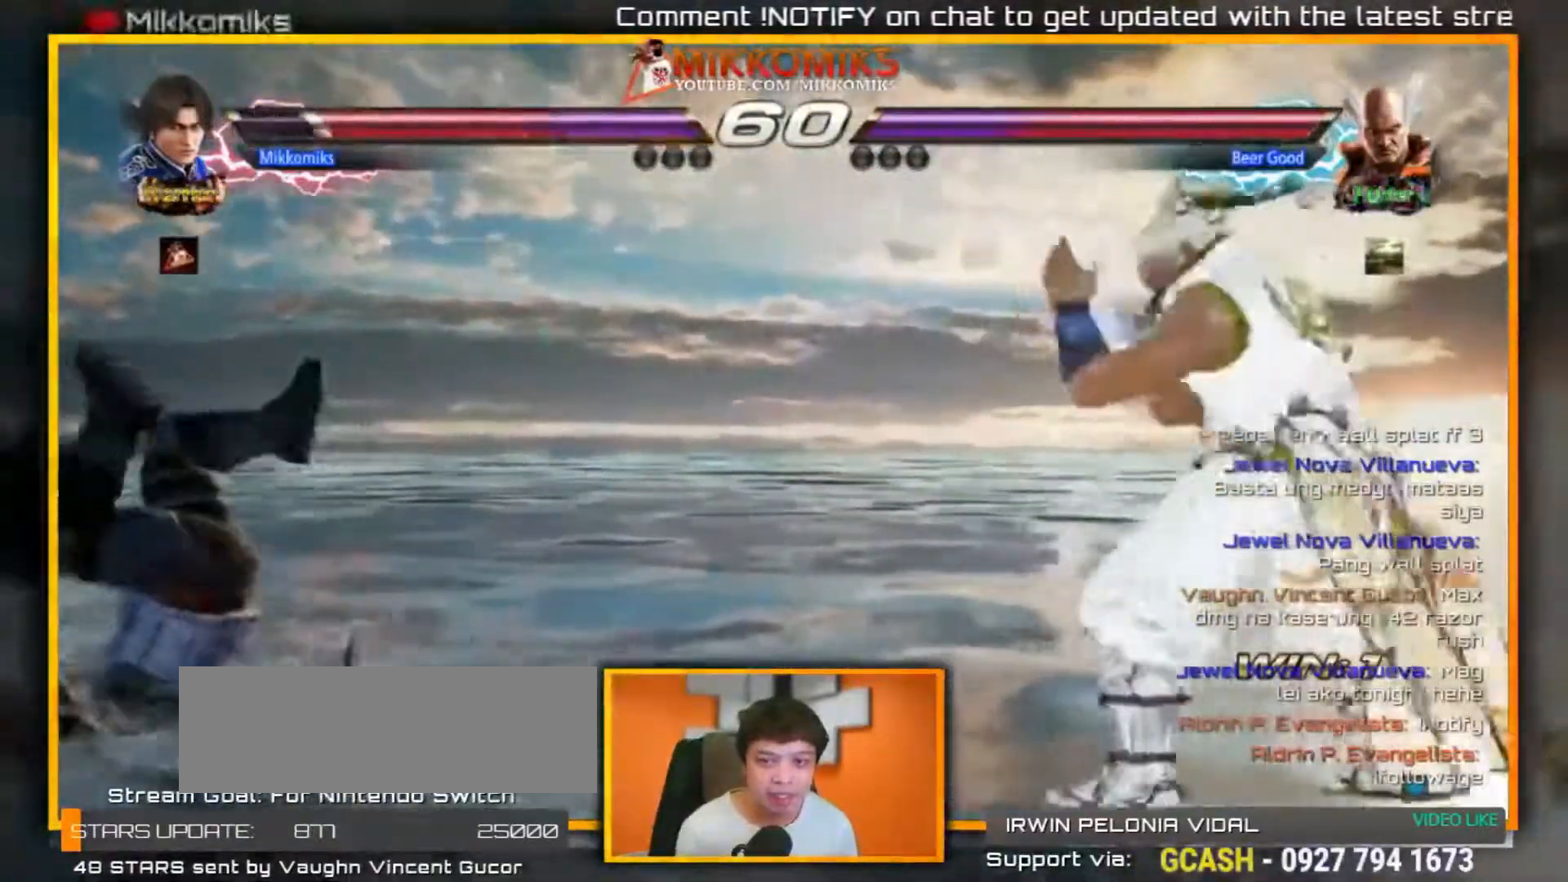
{"dt_ms": 500, "buttons": [], "left_stick": "center", "events": []}
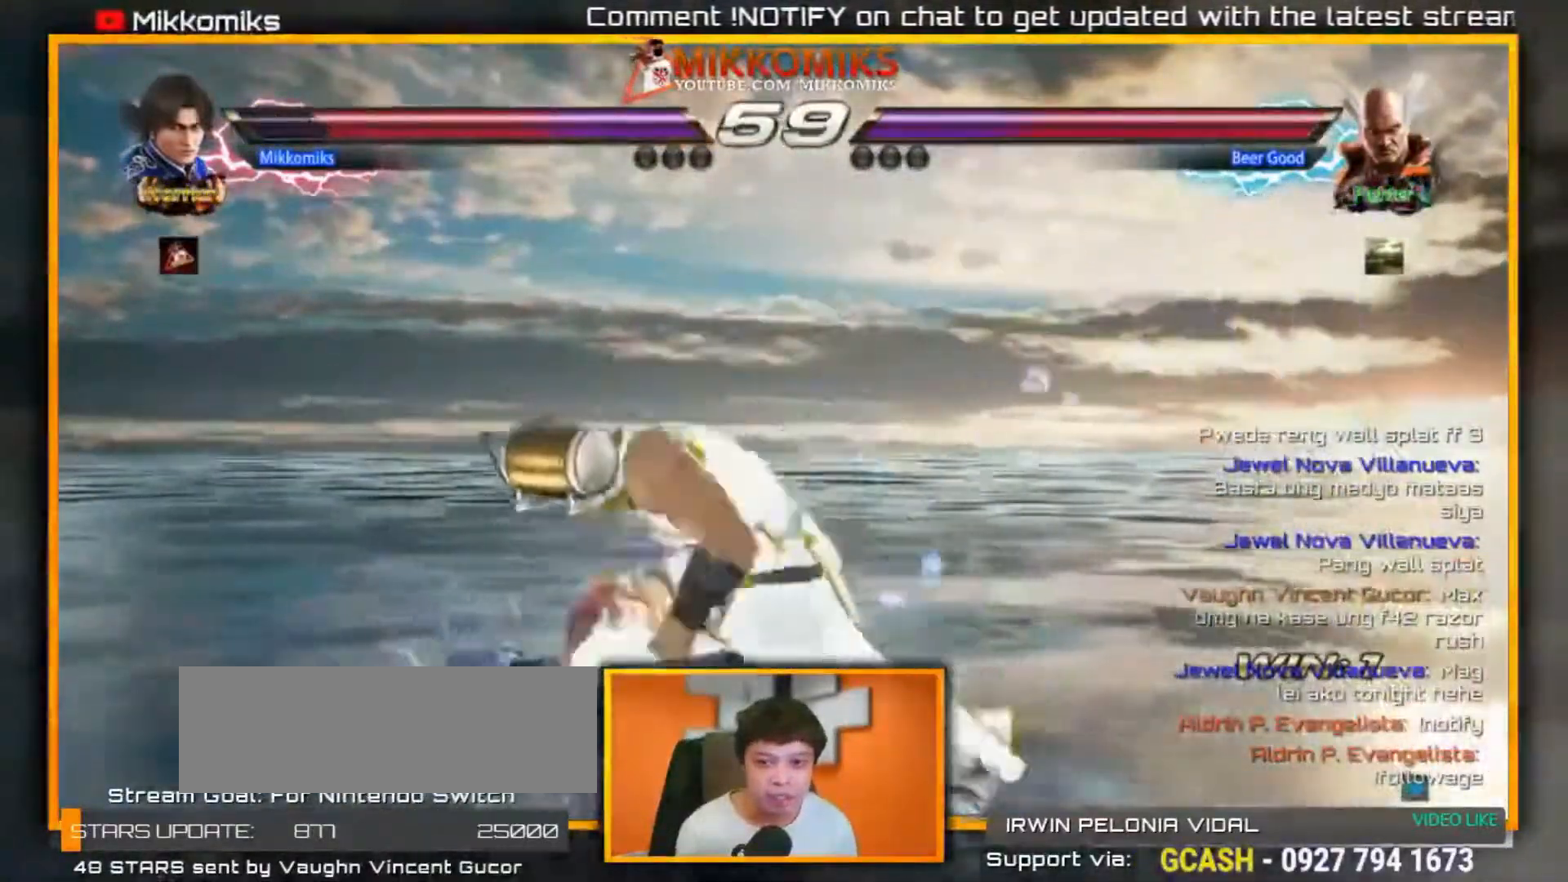
{"dt_ms": 500, "buttons": ["X"], "left_stick": "center", "events": [[467, "X", "down"]]}